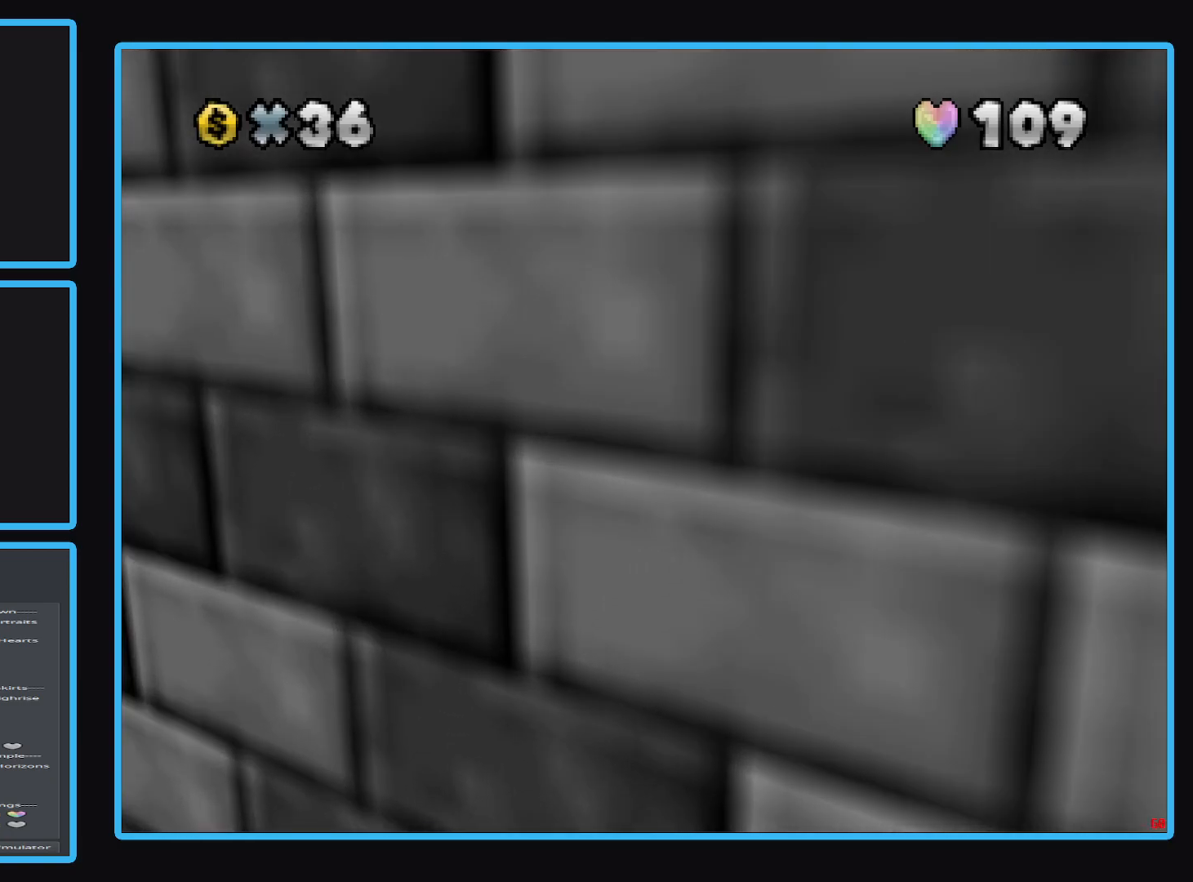
Gameplay with a controller (Xbox layout); each line is a JSON object with the inputs held at the frame after it. "events" lists button and stick changes between this image and that frame as [ms after this image, input, new state], when the widget could be followed in between. Not read: L3 R3.
{"buttons": [], "left_stick": "center", "right_stick": "center", "events": []}
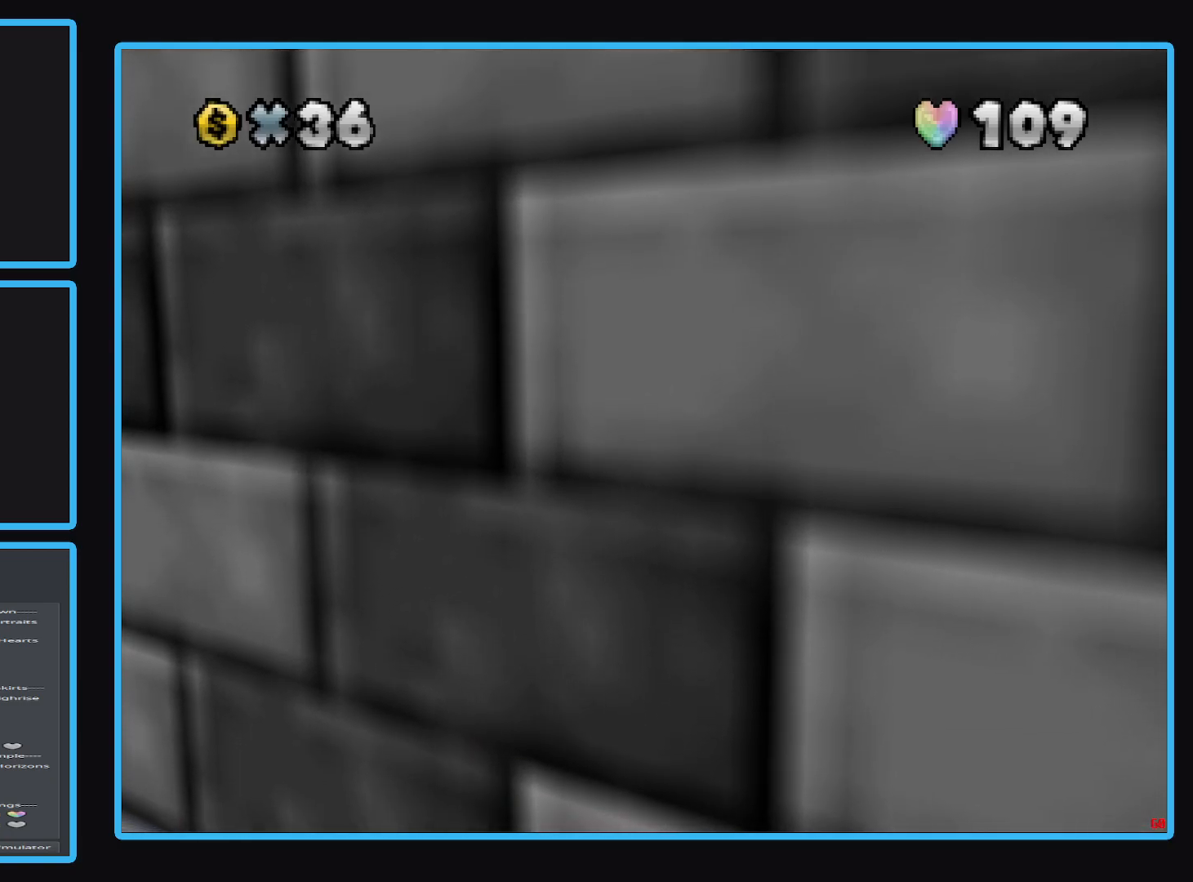
{"buttons": [], "left_stick": "center", "right_stick": "center", "events": [[150, "B", "down"], [233, "B", "up"]]}
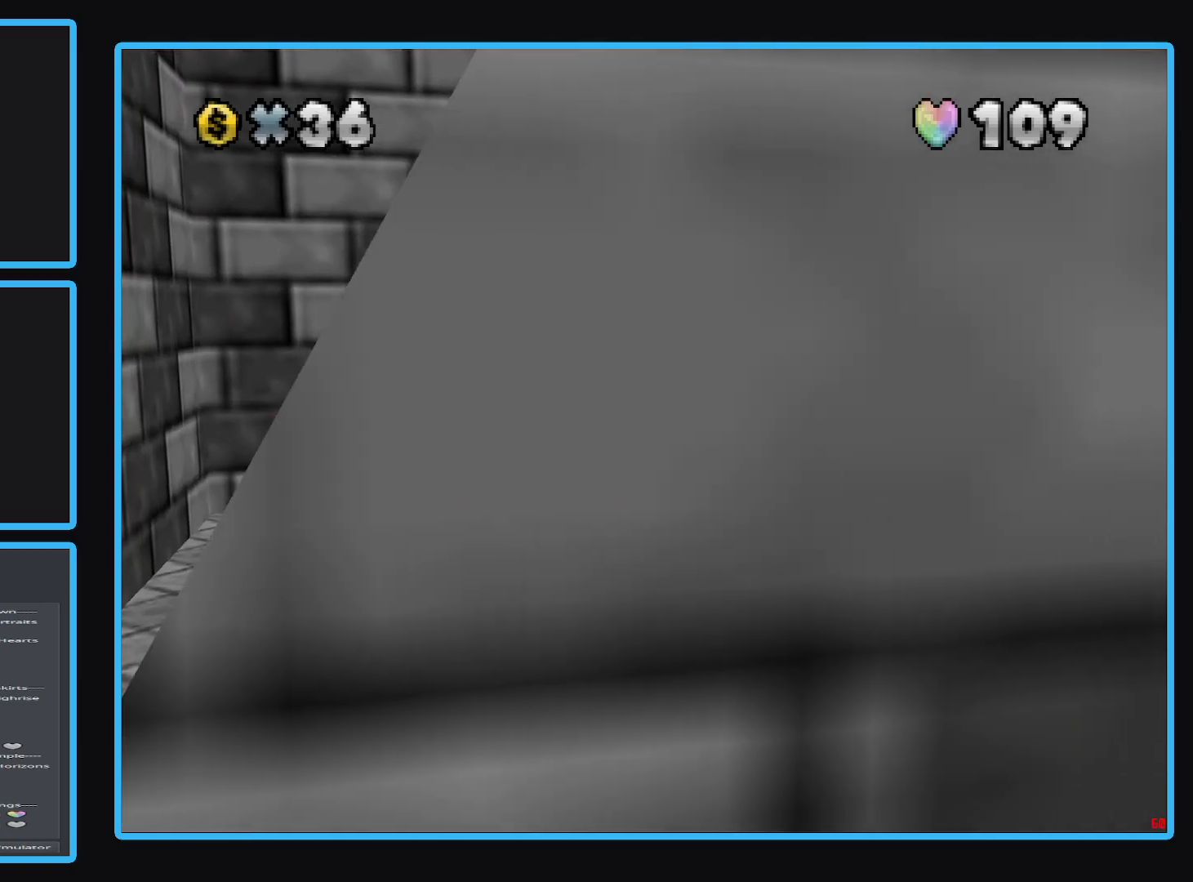
{"buttons": [], "left_stick": "up-right", "right_stick": "center", "events": [[150, "left_stick", "up-right"]]}
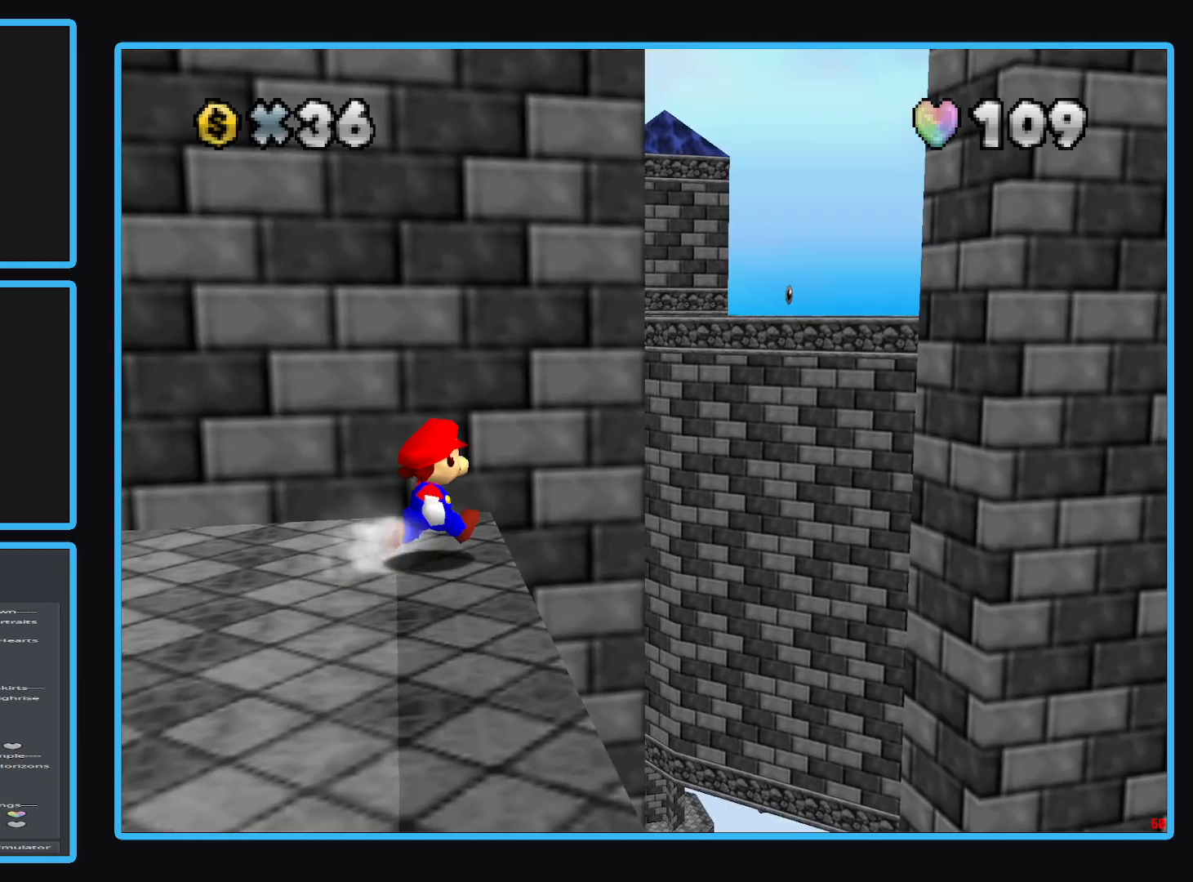
{"buttons": ["A", "L2"], "left_stick": "up-right", "right_stick": "center", "events": [[100, "L2", "down"], [167, "A", "down"]]}
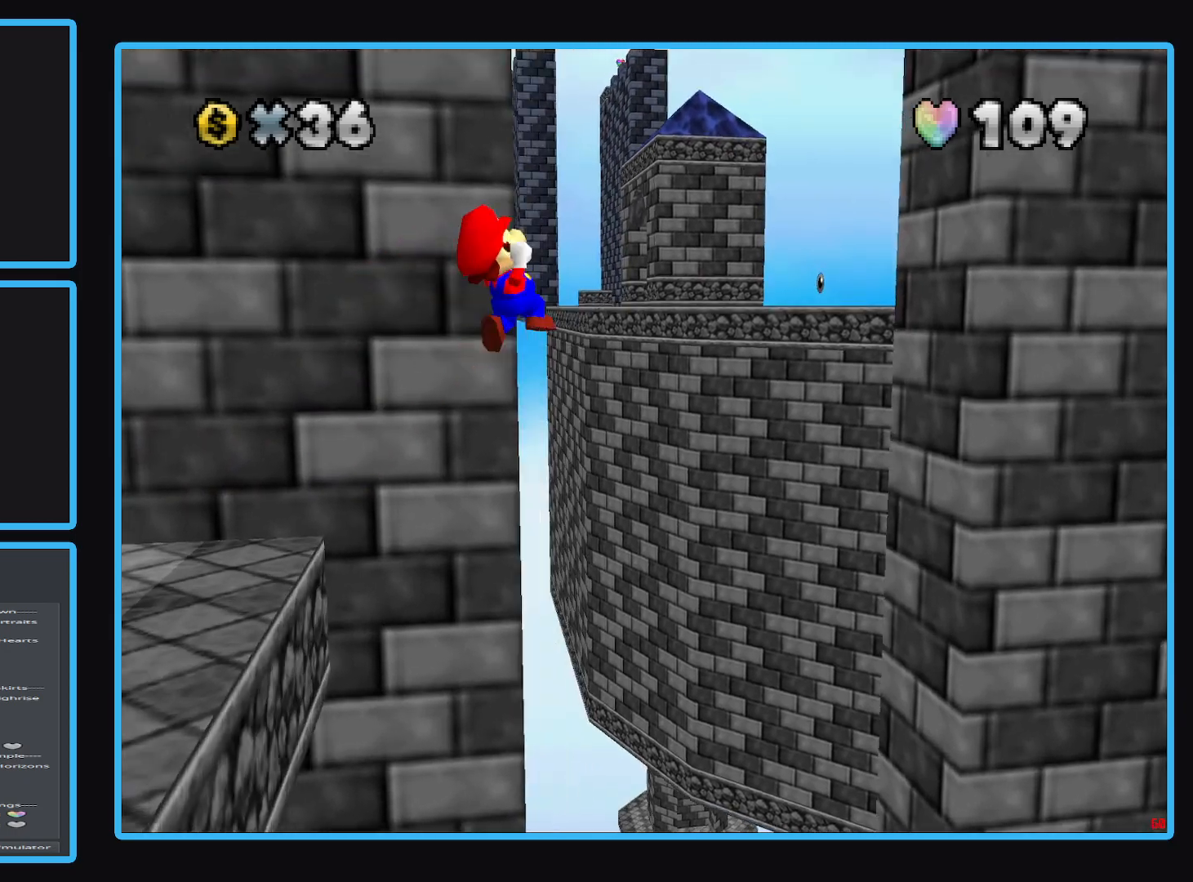
{"buttons": ["A"], "left_stick": "down-right", "right_stick": "center", "events": [[283, "L2", "up"], [417, "left_stick", "down-right"]]}
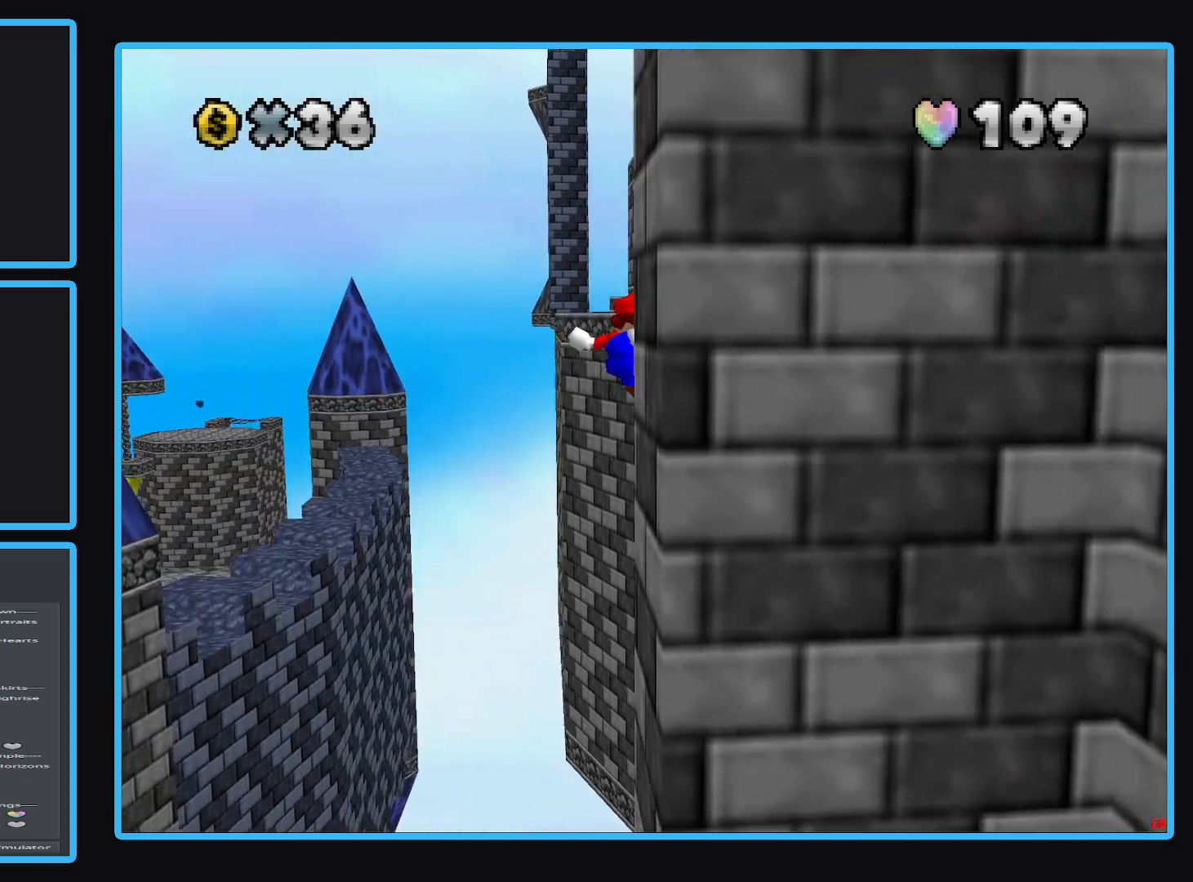
{"buttons": [], "left_stick": "center", "right_stick": "center", "events": [[300, "A", "up"], [500, "left_stick", "center"]]}
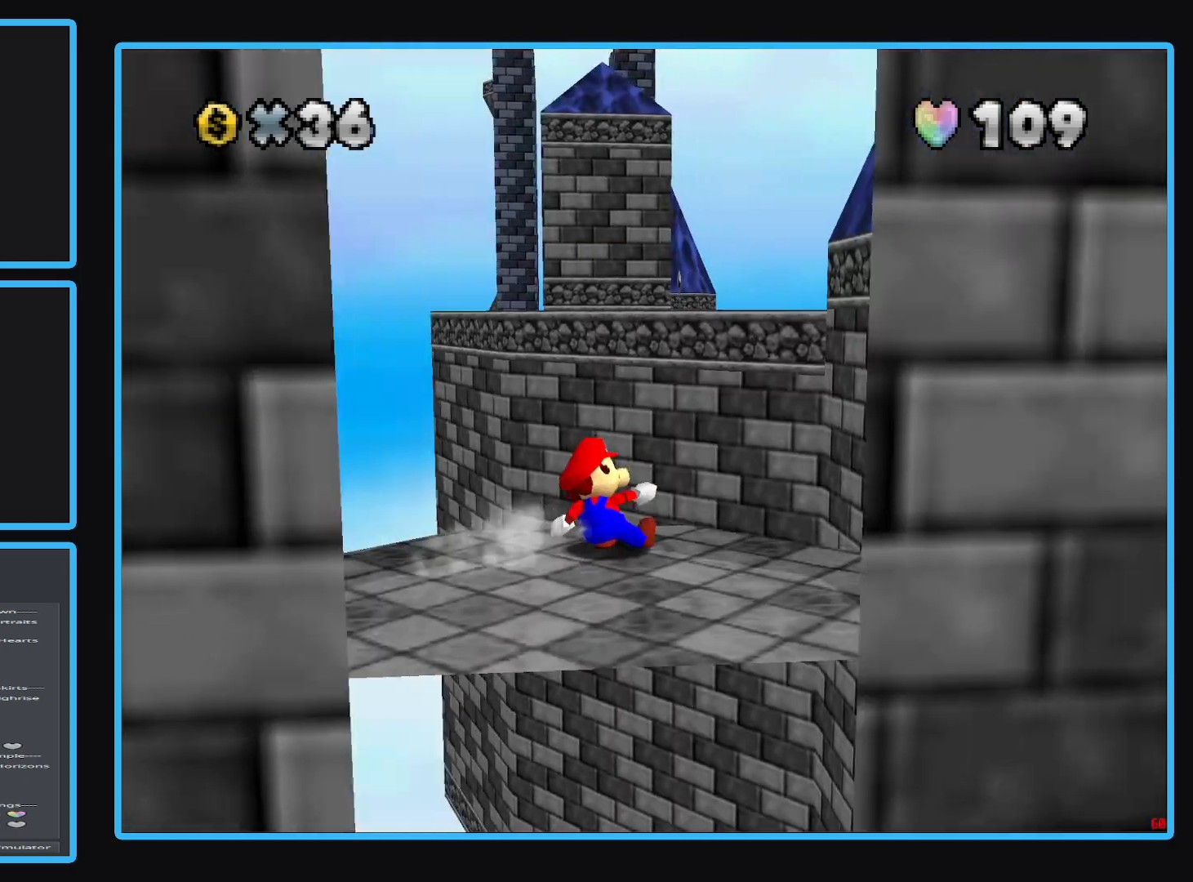
{"buttons": [], "left_stick": "center", "right_stick": "center", "events": [[133, "Y", "down"], [200, "Y", "up"], [333, "Y", "down"], [400, "Y", "up"]]}
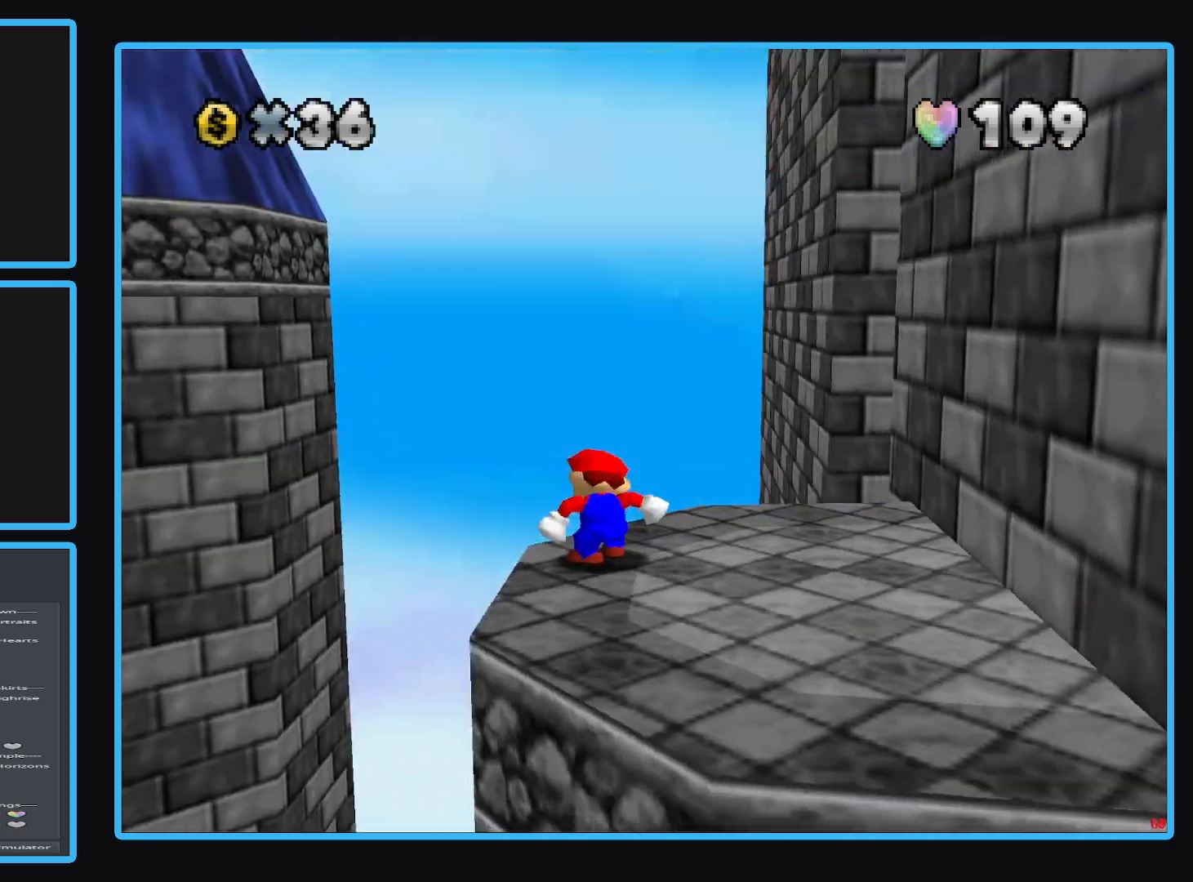
{"buttons": ["B"], "left_stick": "center", "right_stick": "center", "events": [[417, "B", "down"]]}
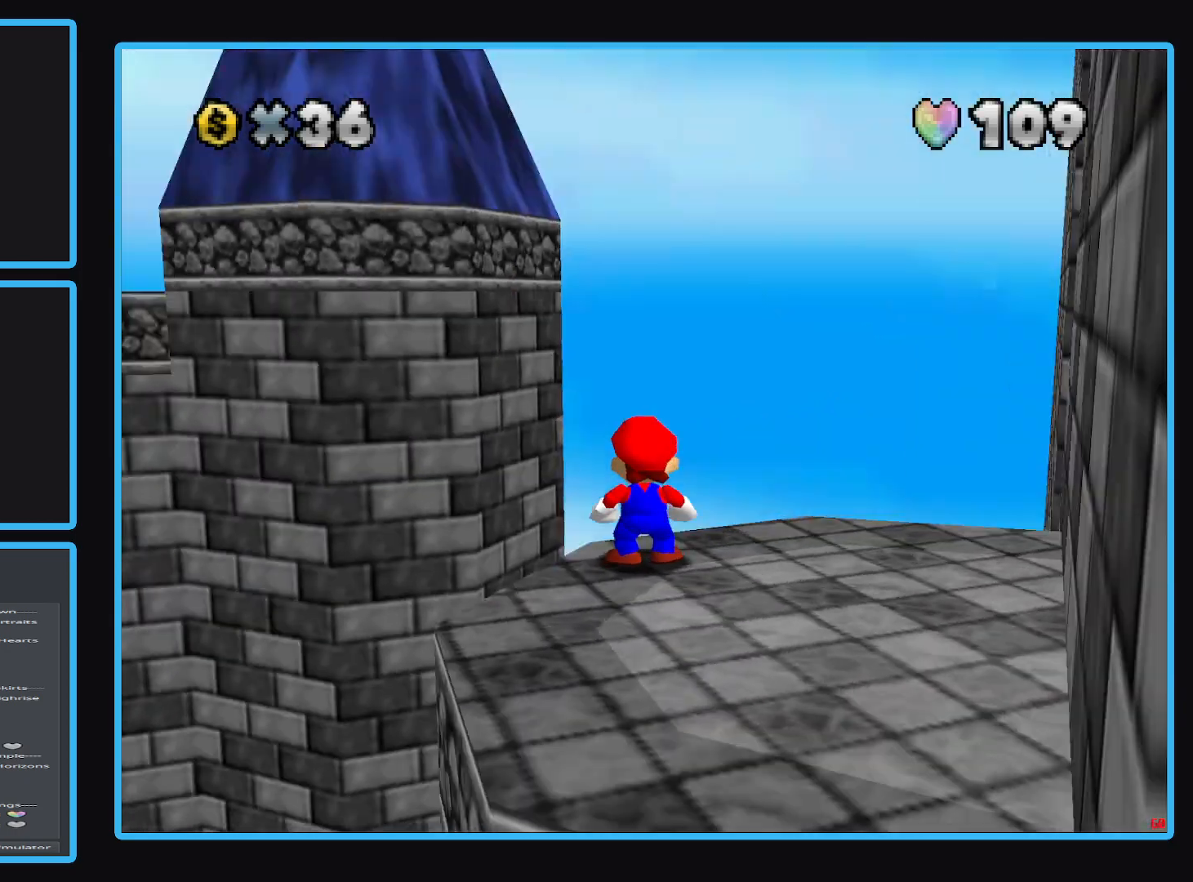
{"buttons": [], "left_stick": "center", "right_stick": "center", "events": [[33, "B", "up"]]}
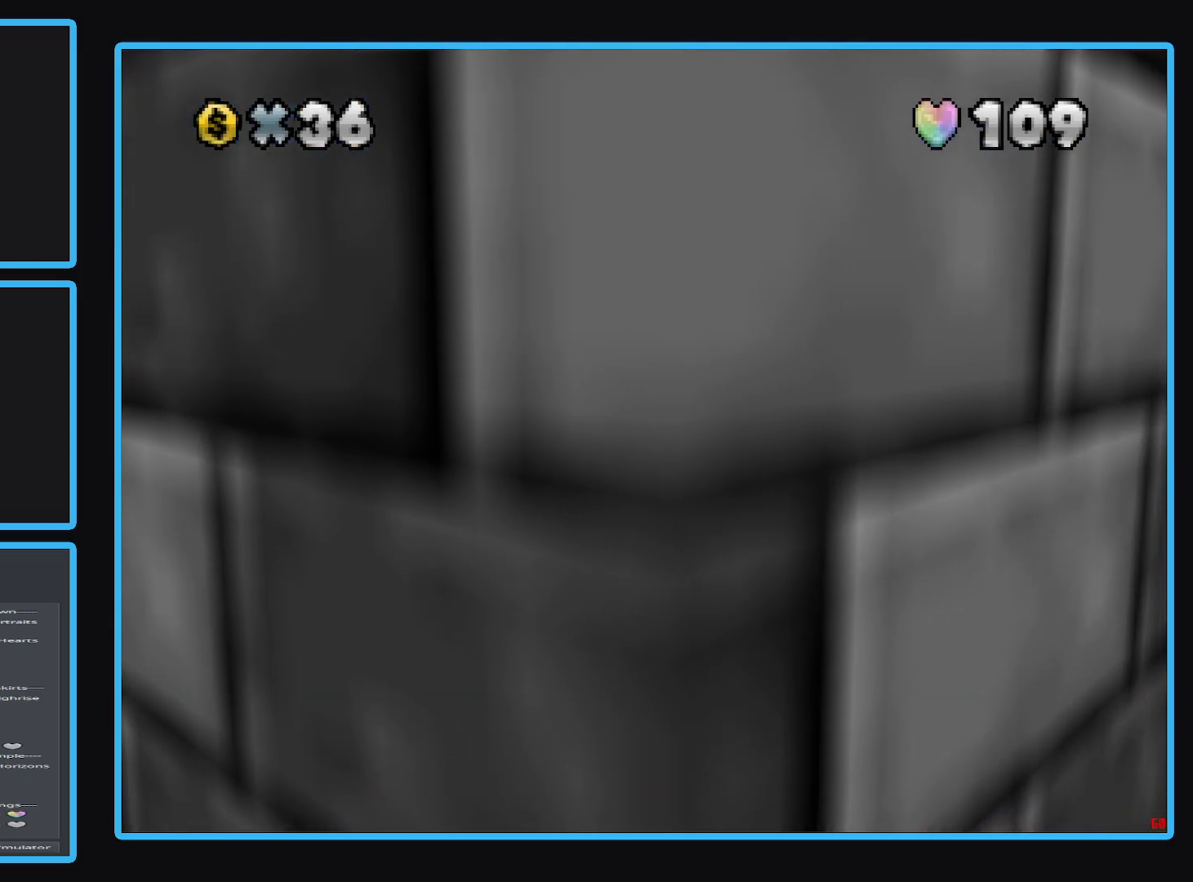
{"buttons": [], "left_stick": "center", "right_stick": "center", "events": []}
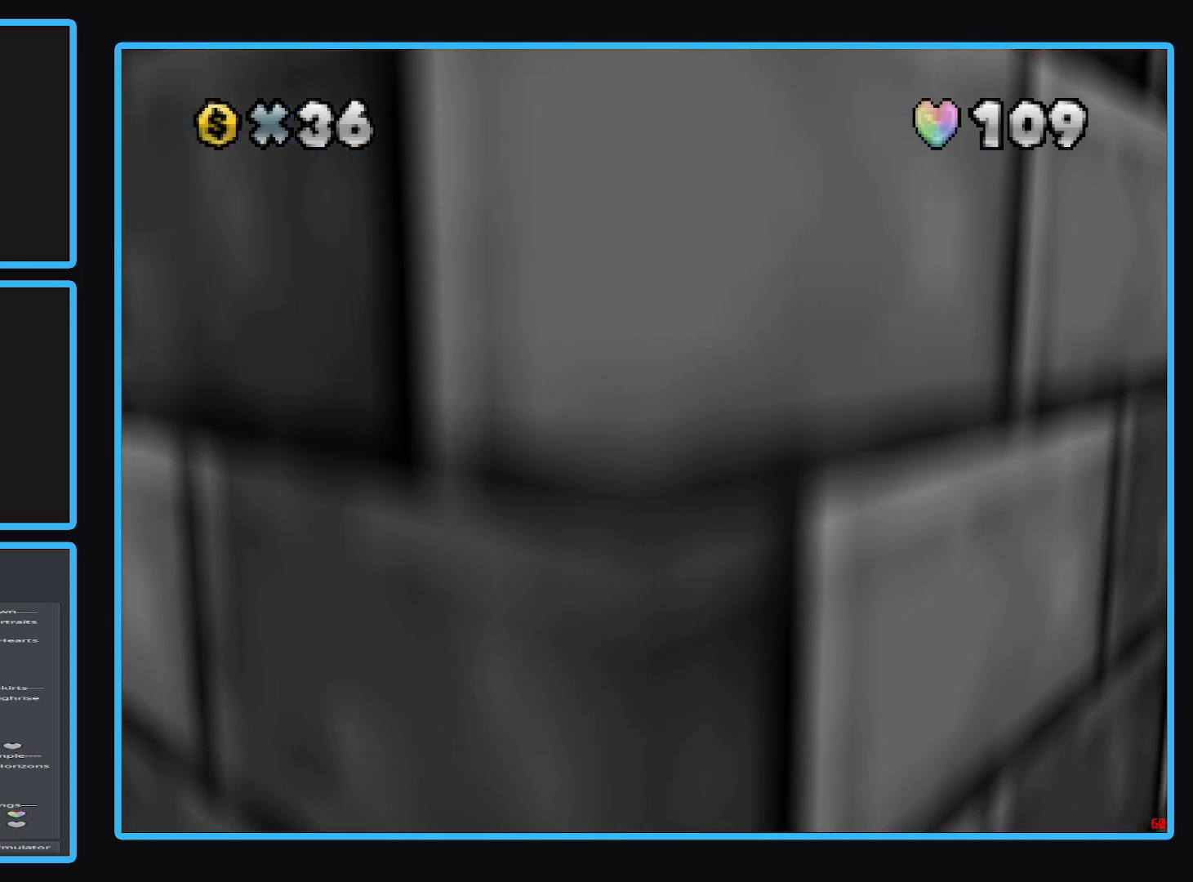
{"buttons": [], "left_stick": "center", "right_stick": "center", "events": []}
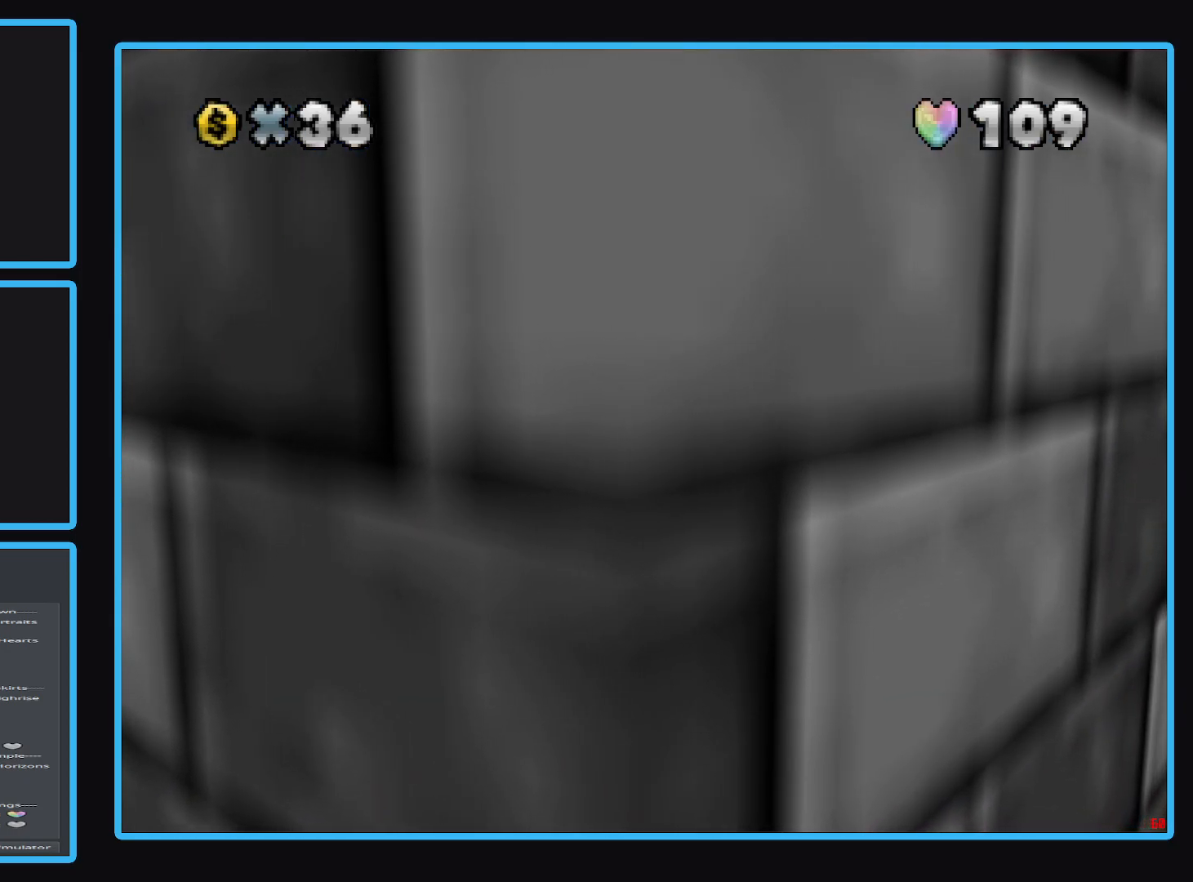
{"buttons": [], "left_stick": "center", "right_stick": "center", "events": []}
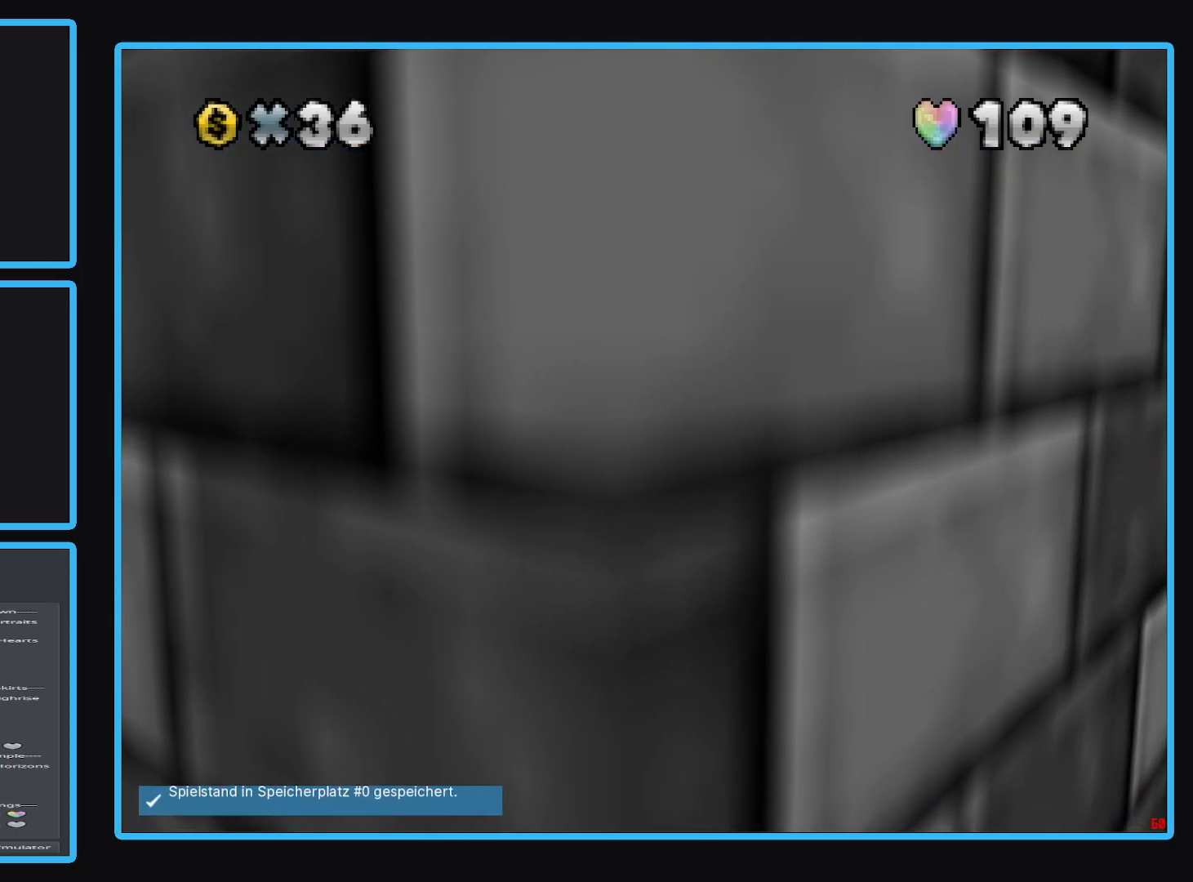
{"buttons": [], "left_stick": "center", "right_stick": "center", "events": [[217, "Y", "down"], [350, "Y", "up"]]}
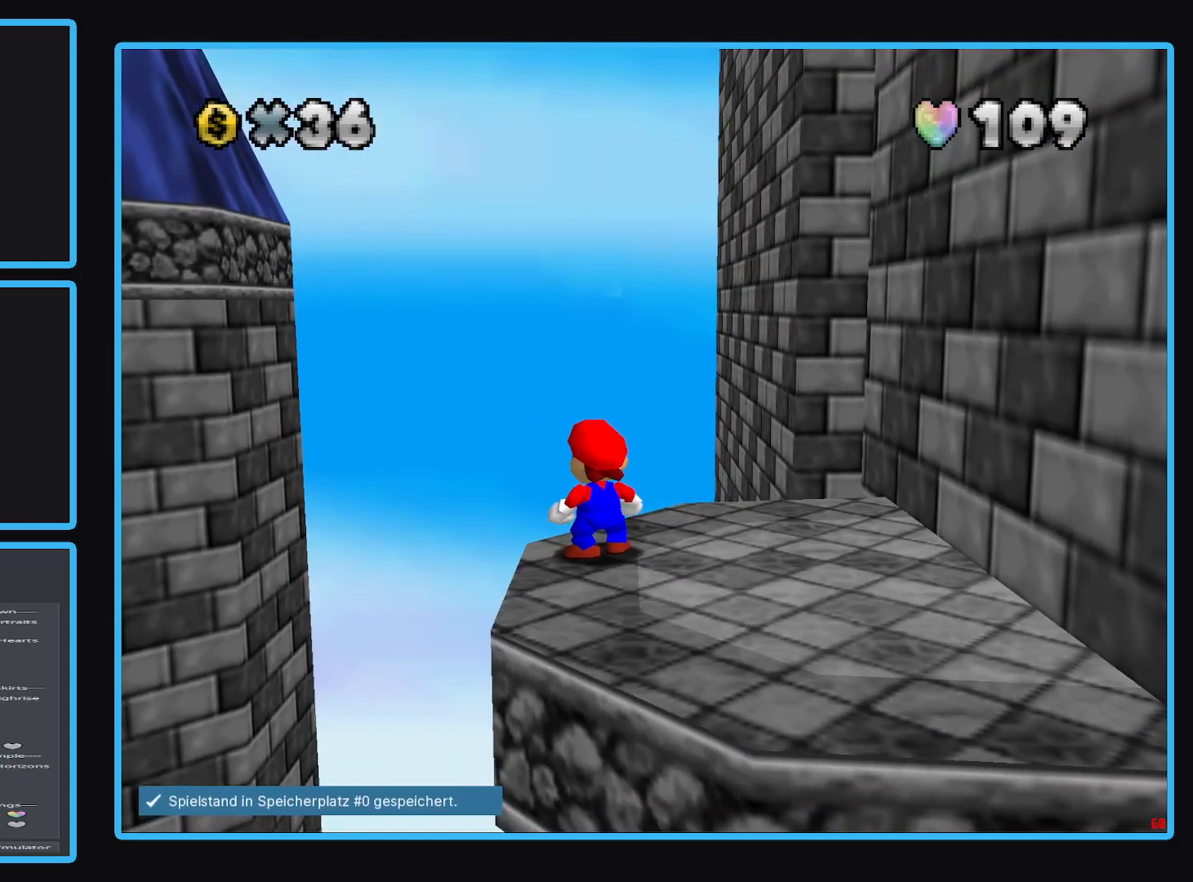
{"buttons": [], "left_stick": "center", "right_stick": "center", "events": [[50, "R1", "down"], [167, "R1", "up"]]}
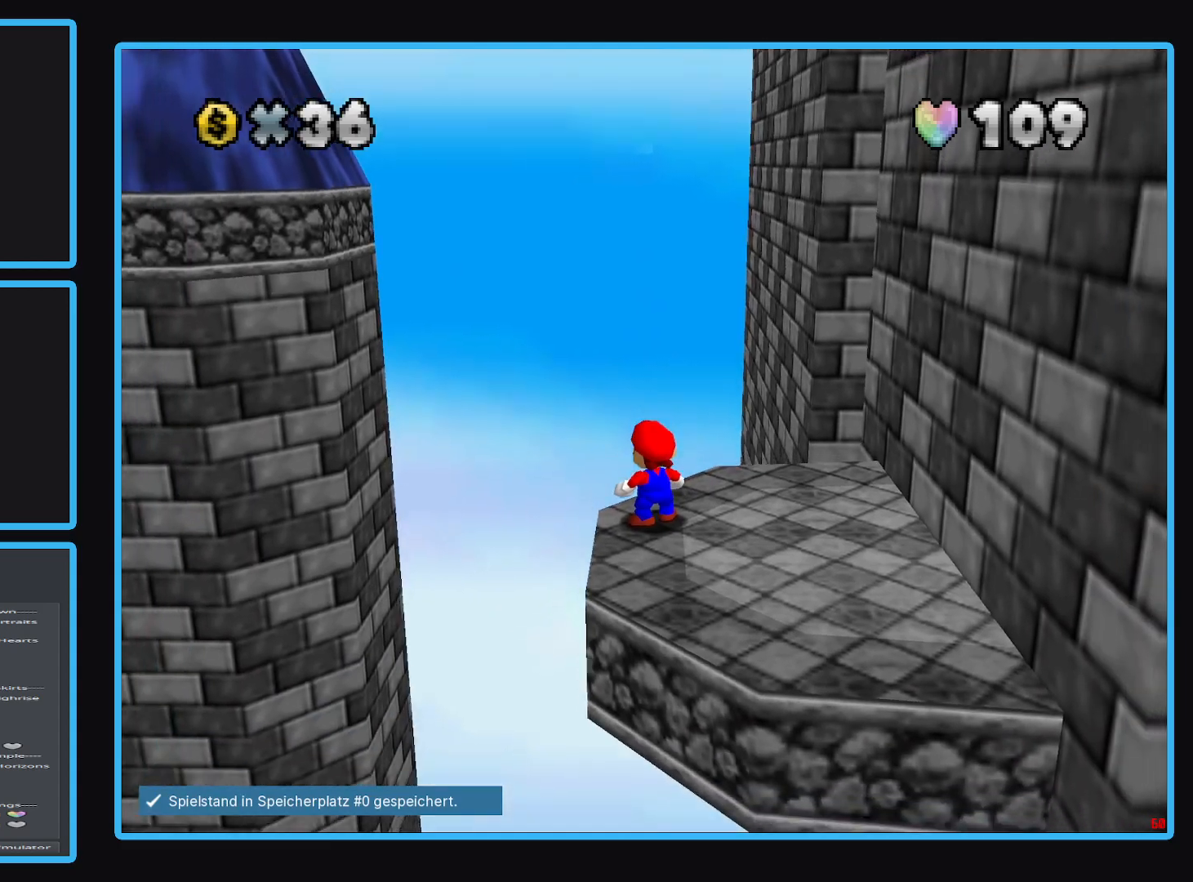
{"buttons": [], "left_stick": "center", "right_stick": "center", "events": [[100, "Y", "down"], [233, "Y", "up"]]}
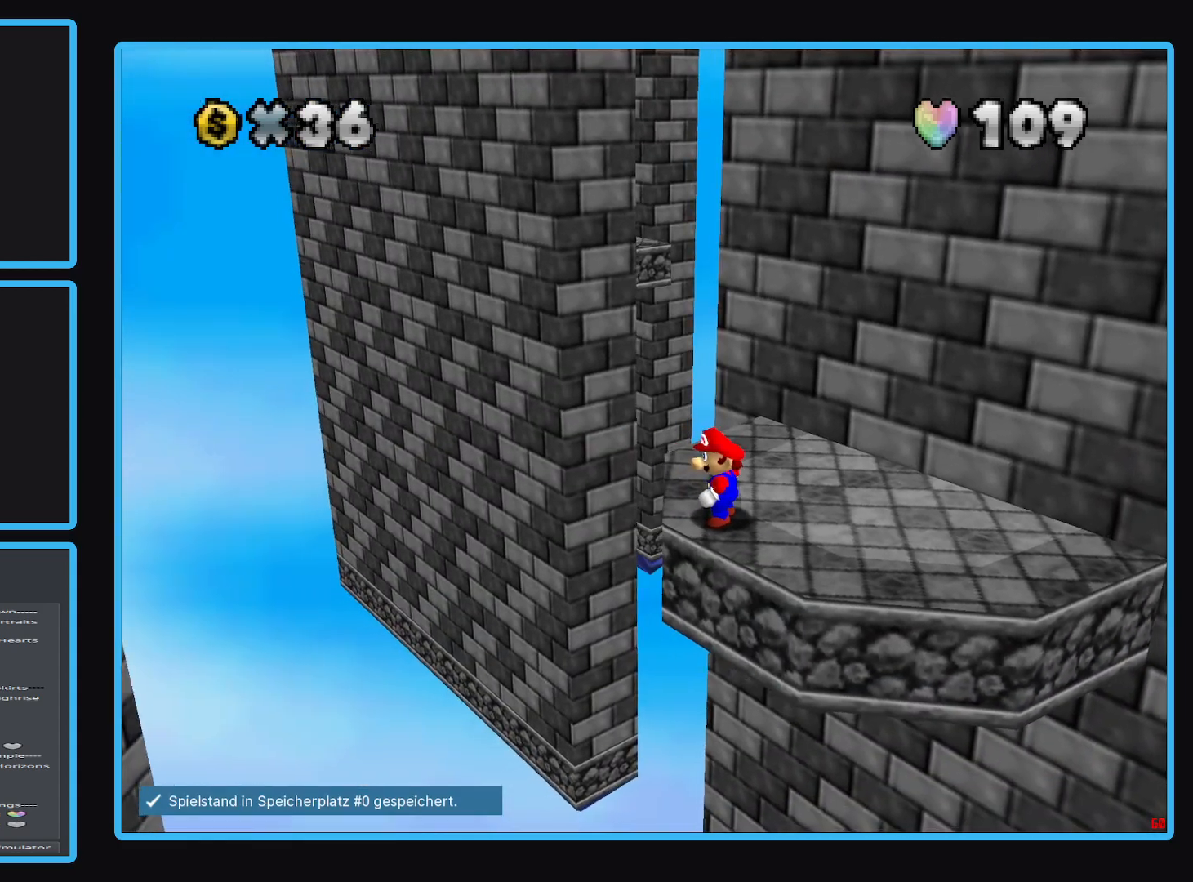
{"buttons": ["Y"], "left_stick": "center", "right_stick": "center", "events": [[67, "Y", "down"], [183, "Y", "up"], [483, "Y", "down"]]}
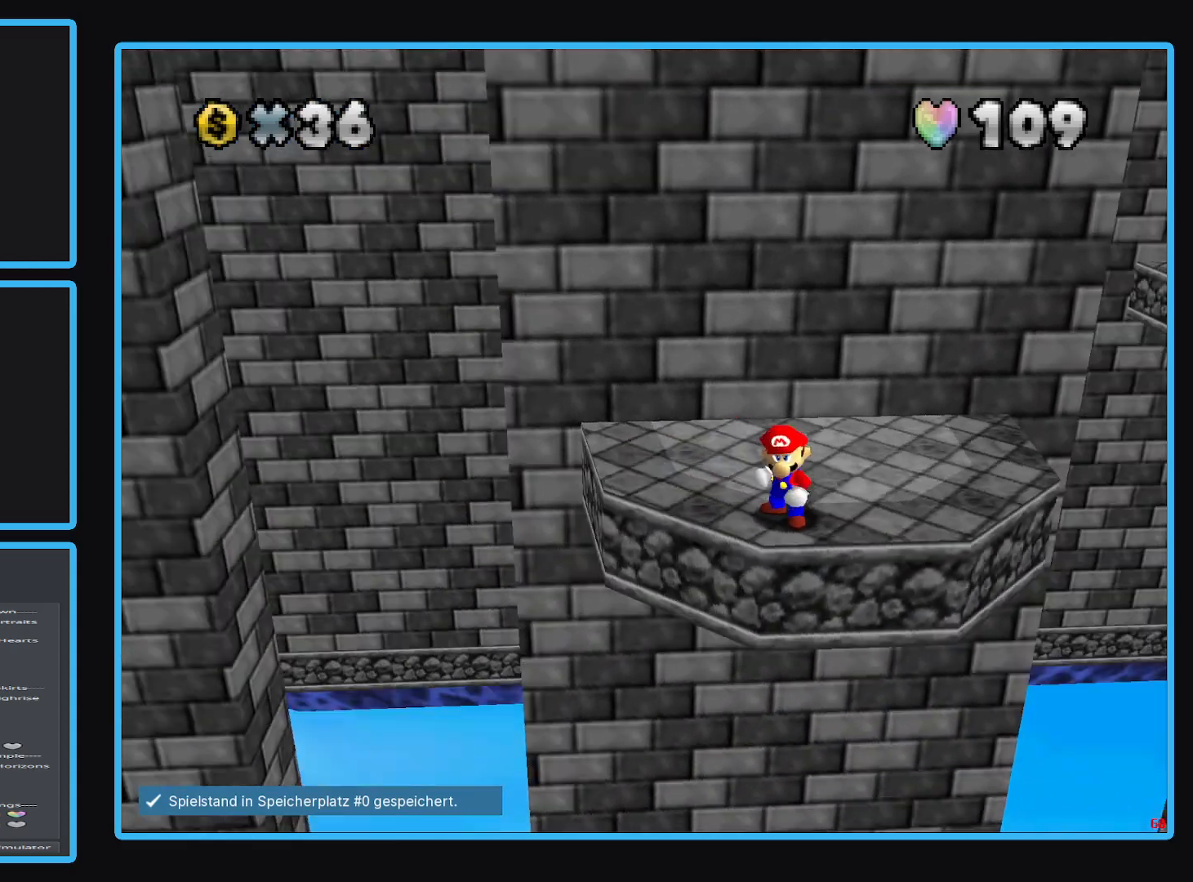
{"buttons": [], "left_stick": "center", "right_stick": "center", "events": [[83, "Y", "up"], [183, "Y", "down"], [300, "Y", "up"], [367, "Y", "down"], [500, "Y", "up"]]}
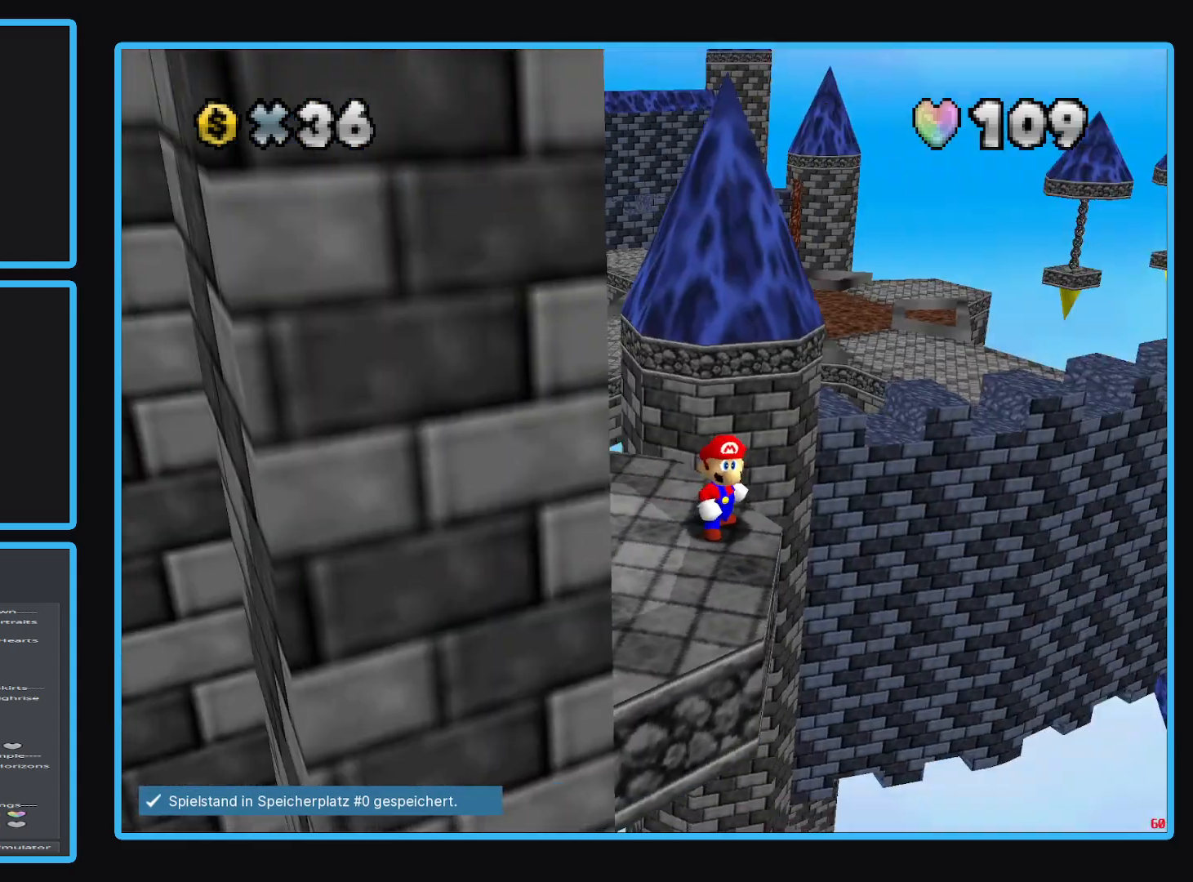
{"buttons": [], "left_stick": "center", "right_stick": "center", "events": [[133, "Y", "down"], [250, "Y", "up"], [350, "Y", "down"], [467, "Y", "up"]]}
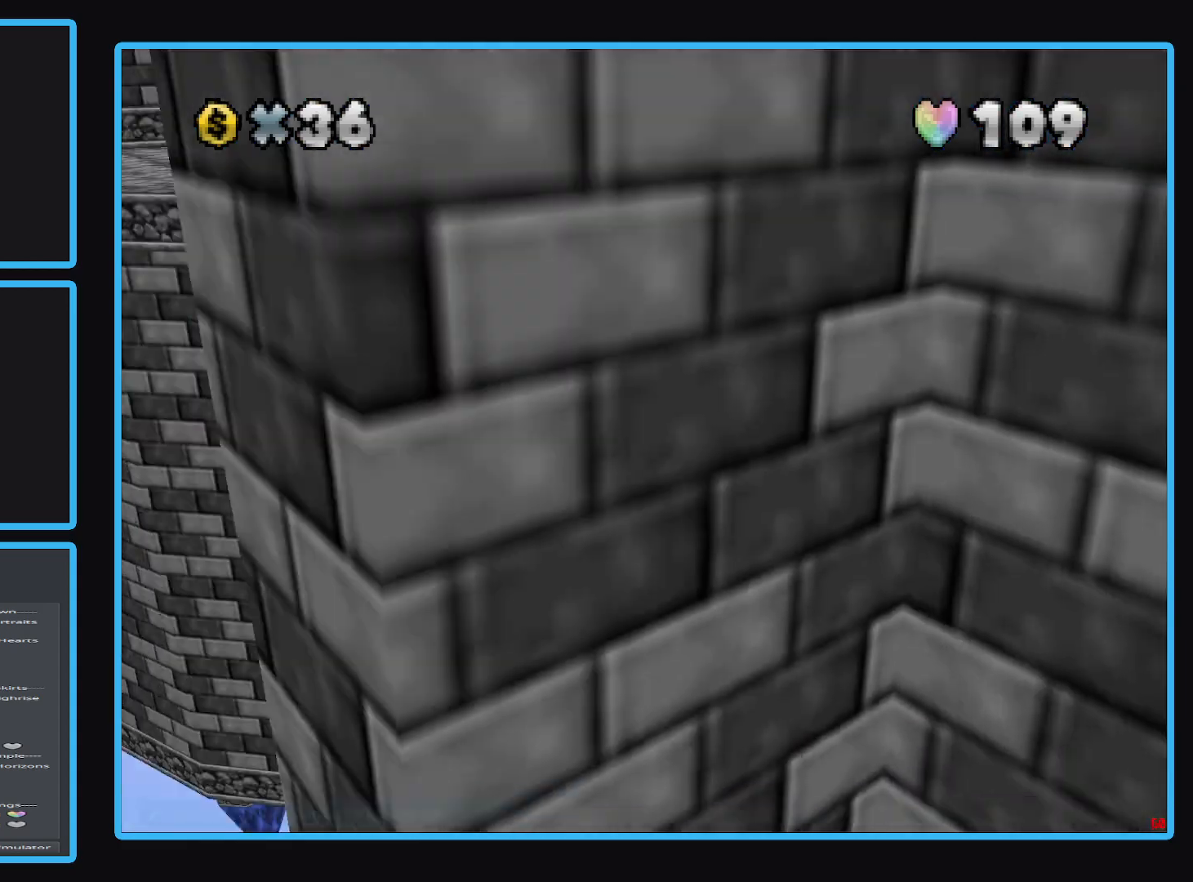
{"buttons": [], "left_stick": "center", "right_stick": "center", "events": [[217, "Y", "down"], [333, "Y", "up"]]}
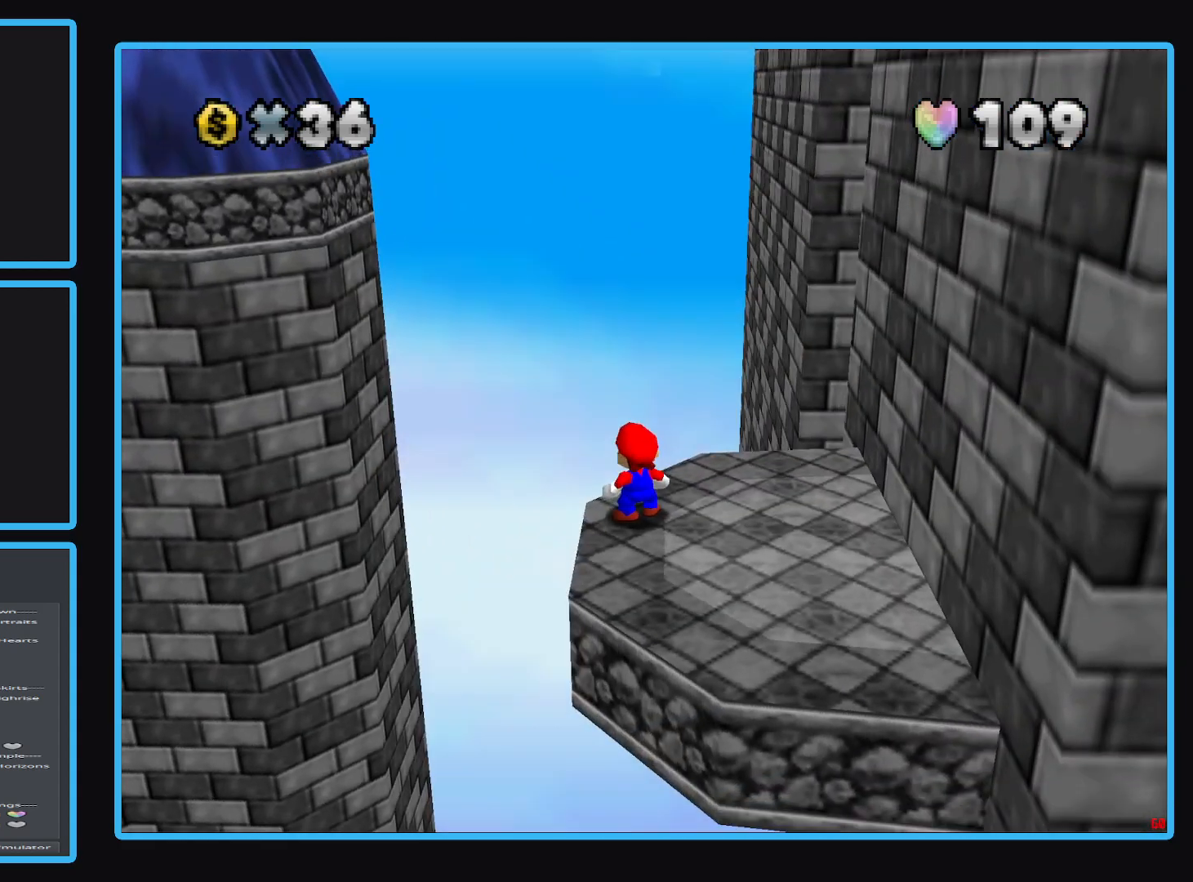
{"buttons": [], "left_stick": "down-right", "right_stick": "center", "events": [[217, "left_stick", "down-right"]]}
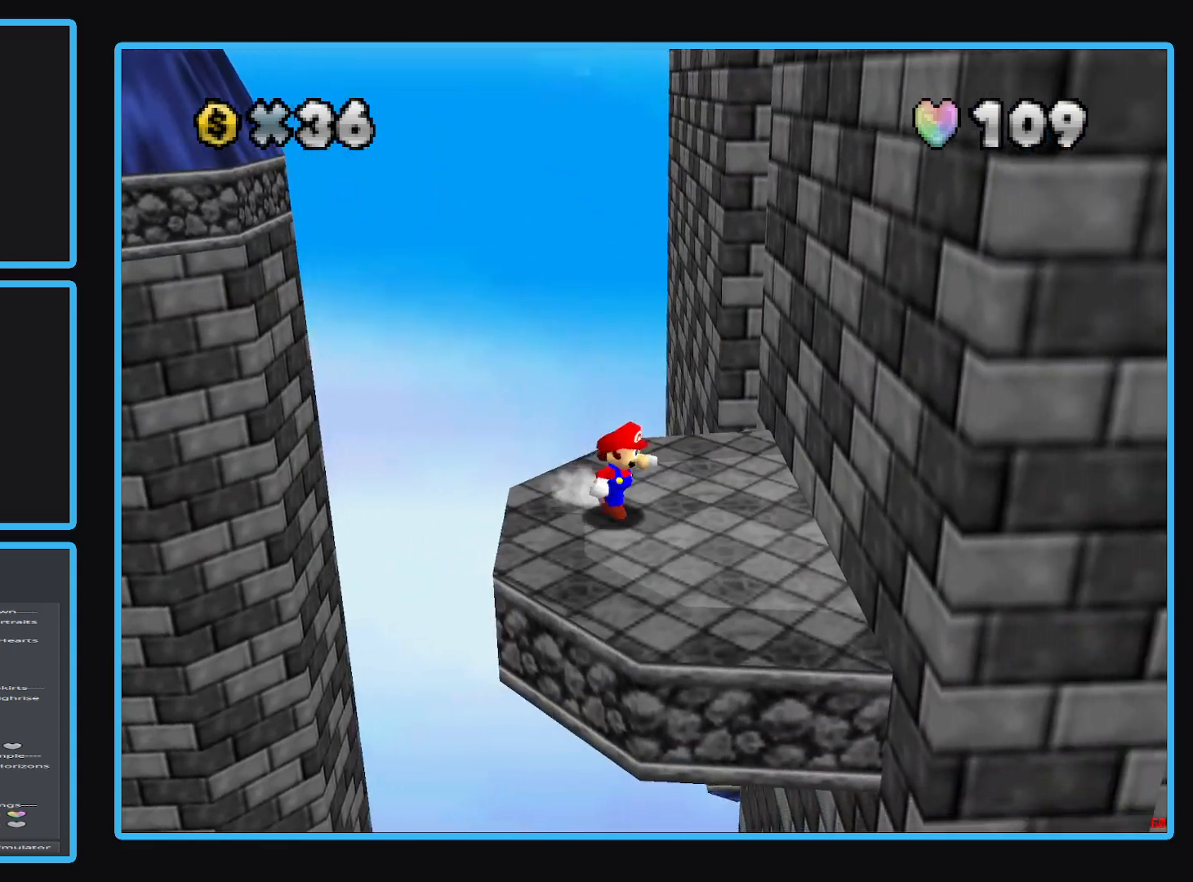
{"buttons": [], "left_stick": "center", "right_stick": "center", "events": [[150, "left_stick", "right"], [400, "left_stick", "center"]]}
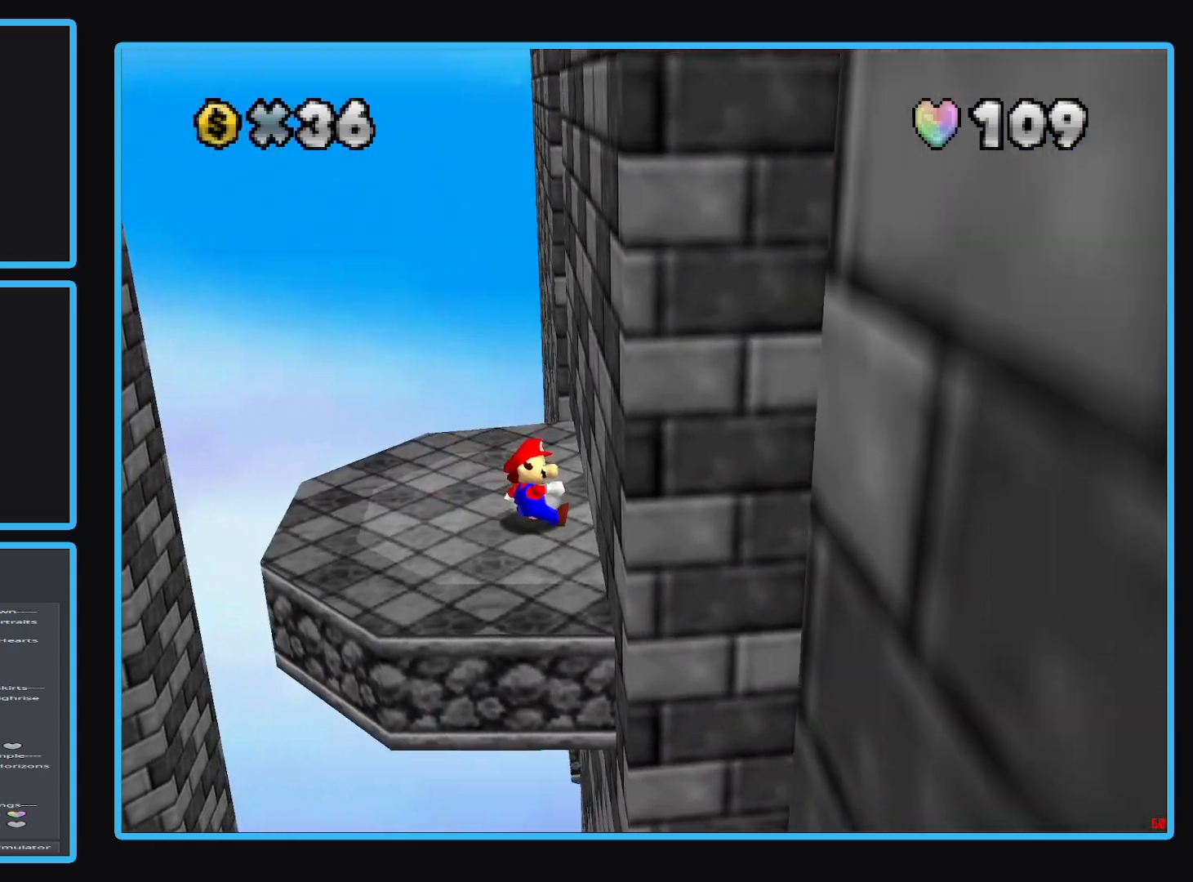
{"buttons": [], "left_stick": "center", "right_stick": "center", "events": [[350, "left_stick", "left"], [433, "left_stick", "center"]]}
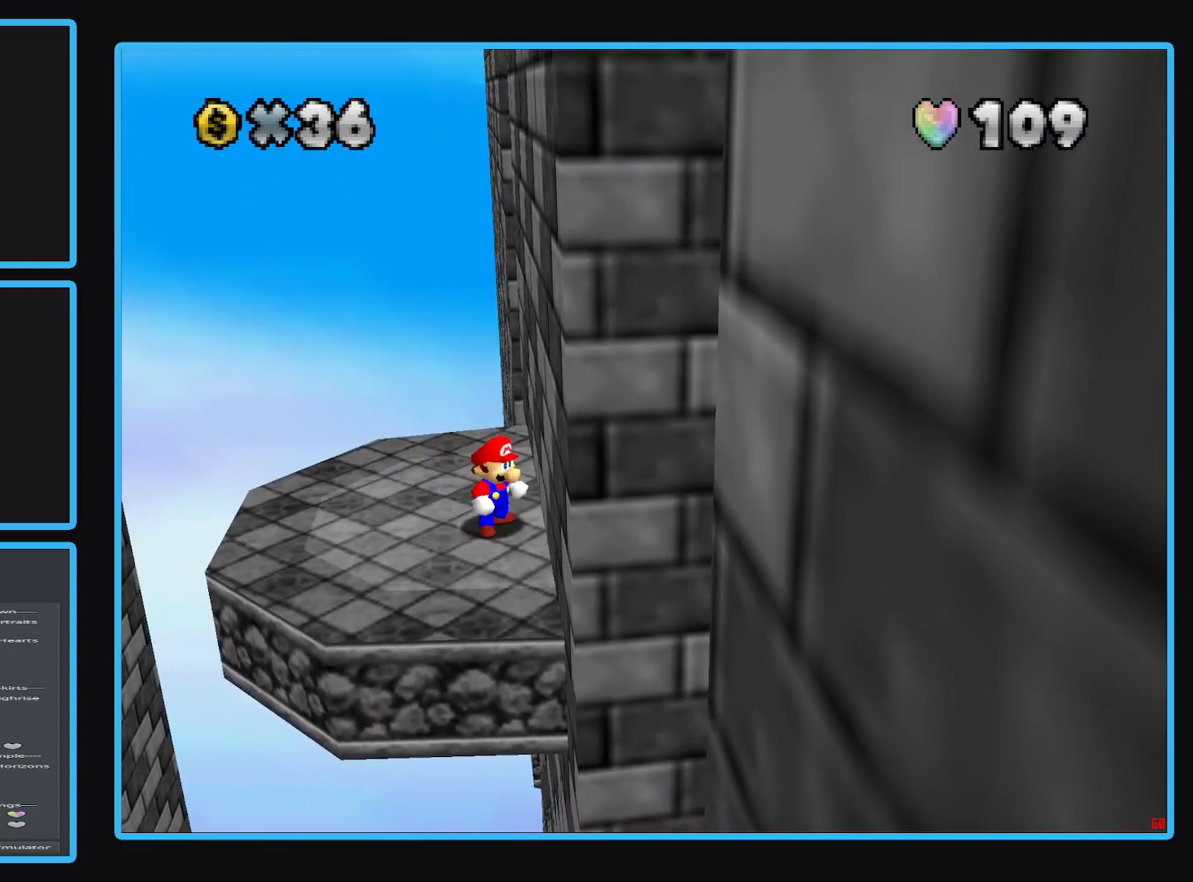
{"buttons": [], "left_stick": "center", "right_stick": "center", "events": [[200, "left_stick", "left"], [350, "left_stick", "center"]]}
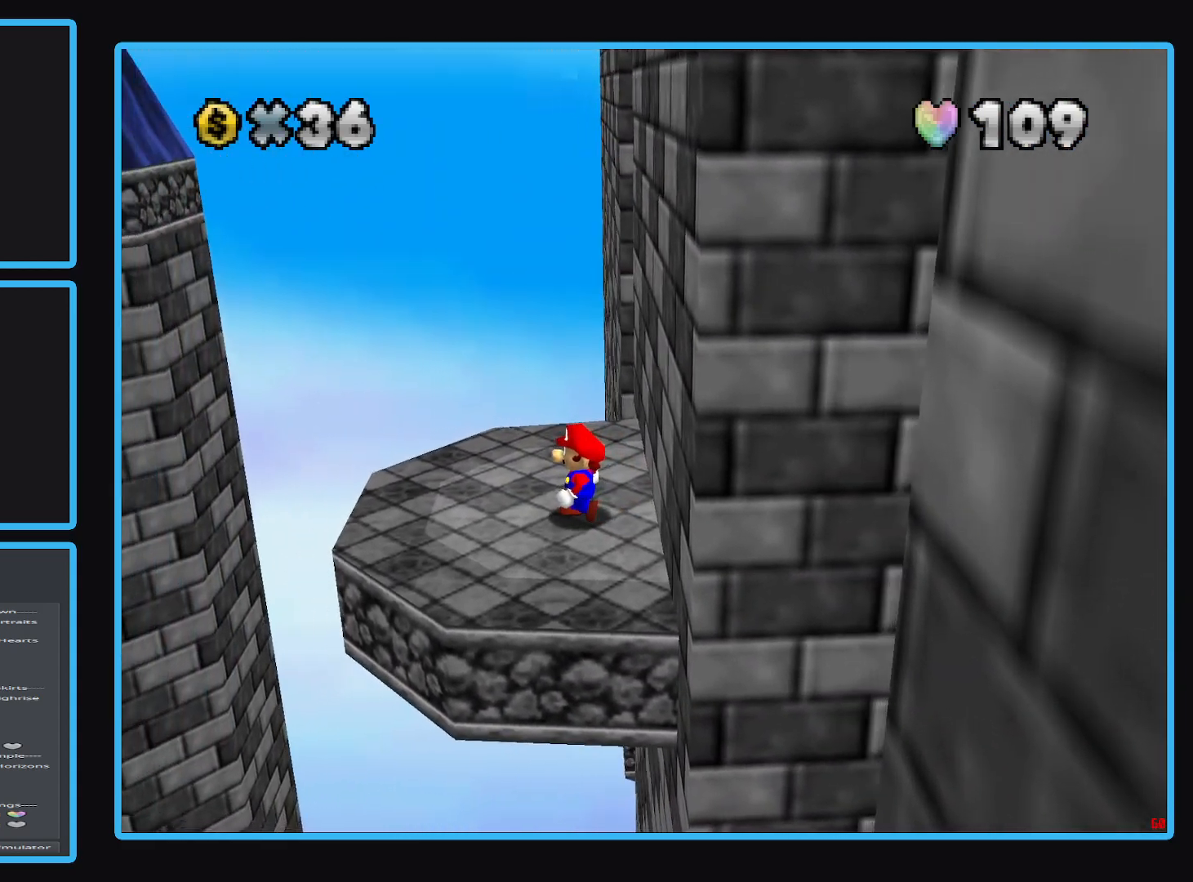
{"buttons": [], "left_stick": "center", "right_stick": "center", "events": []}
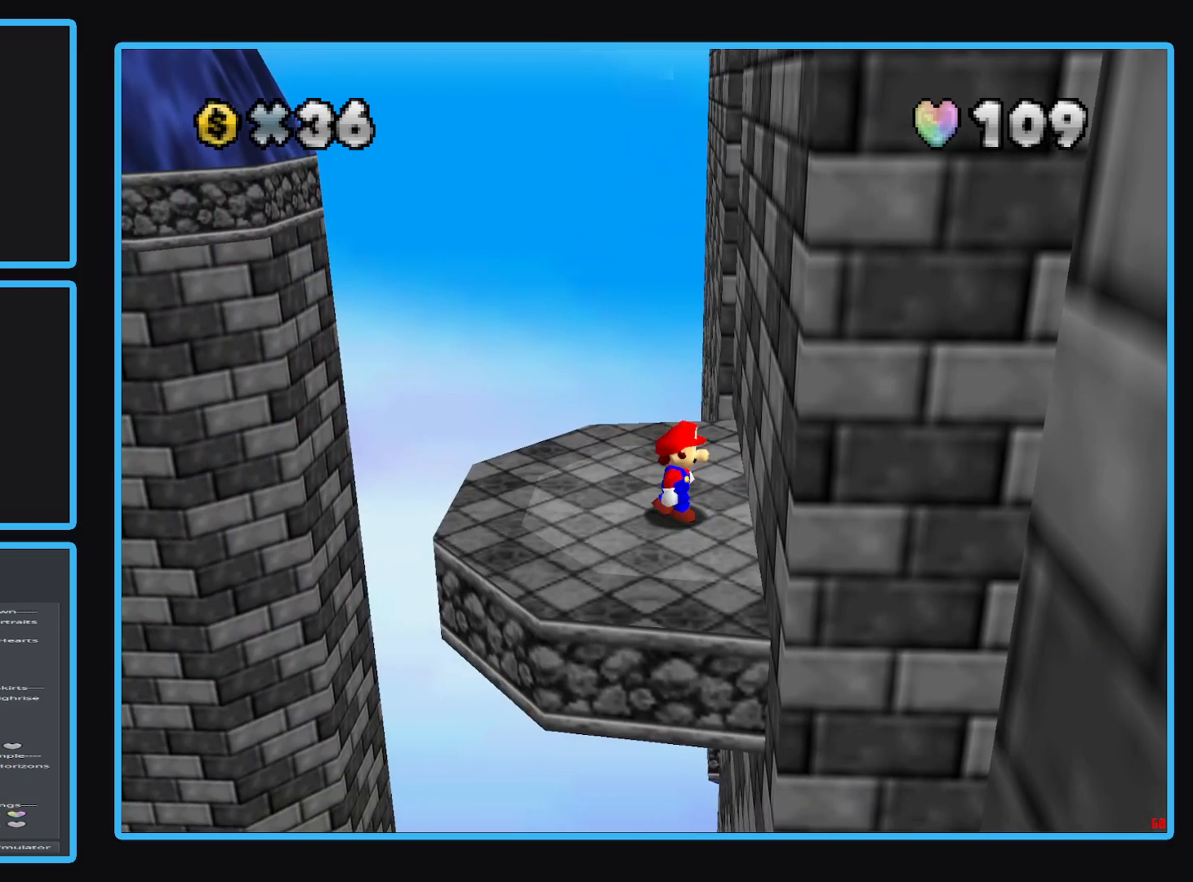
{"buttons": [], "left_stick": "center", "right_stick": "center", "events": [[33, "left_stick", "right"], [183, "left_stick", "down-right"], [450, "left_stick", "center"]]}
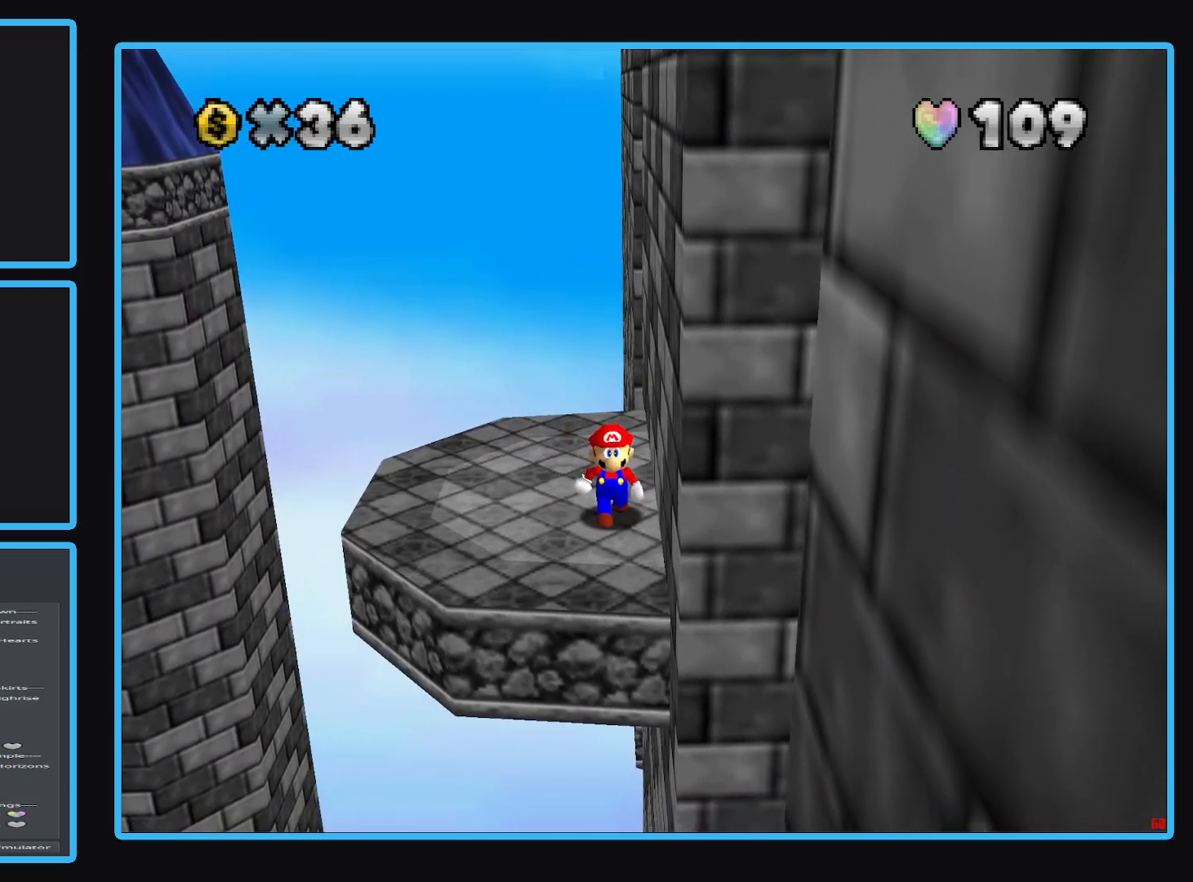
{"buttons": [], "left_stick": "center", "right_stick": "center", "events": [[300, "Y", "down"], [400, "Y", "up"]]}
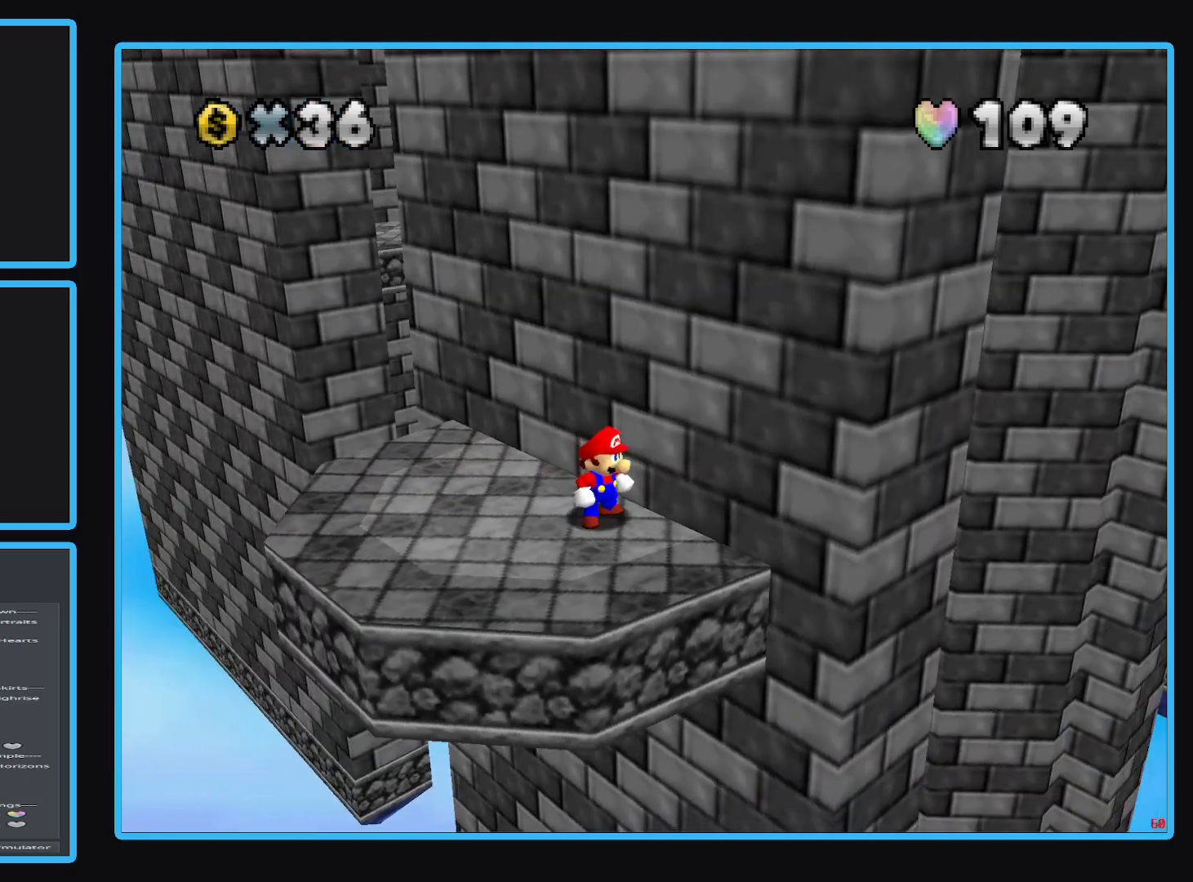
{"buttons": [], "left_stick": "center", "right_stick": "center", "events": [[167, "left_stick", "left"], [217, "B", "down"], [317, "B", "up"], [483, "left_stick", "center"]]}
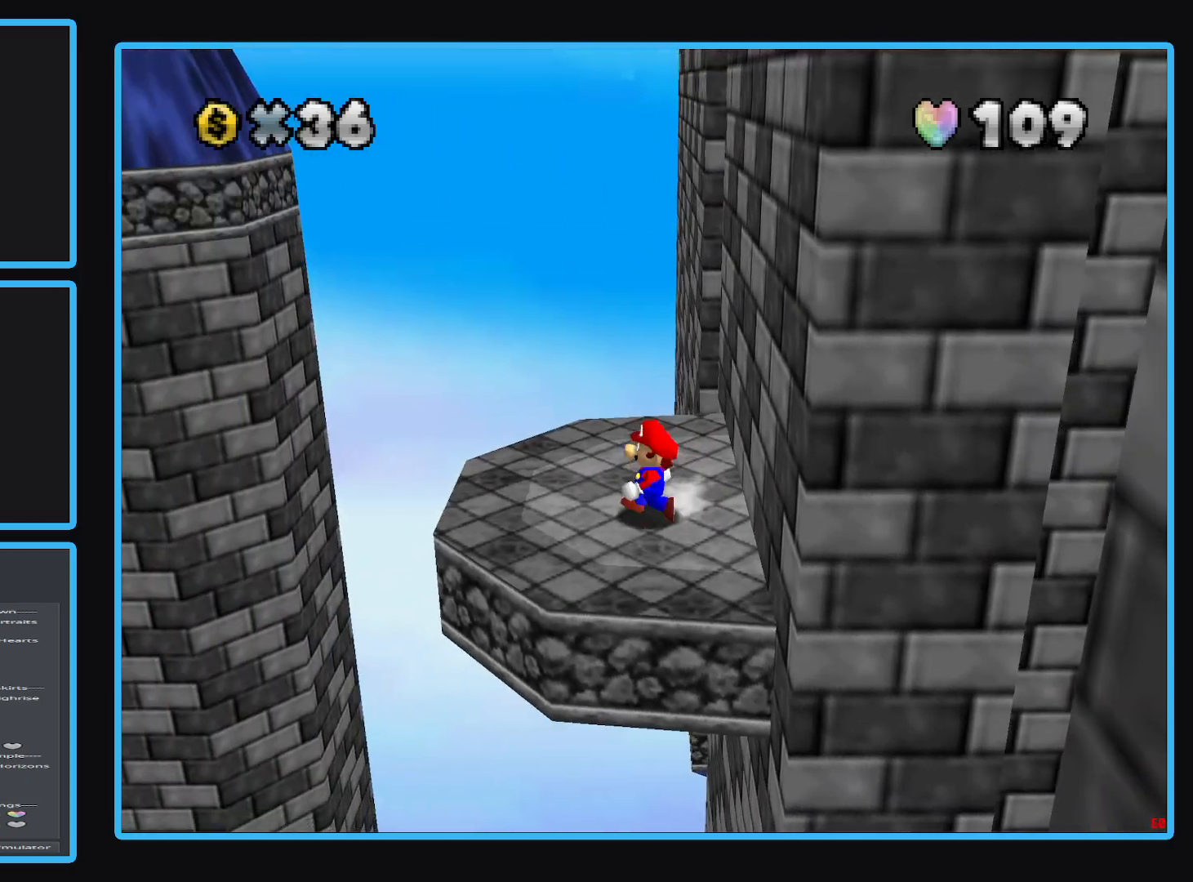
{"buttons": [], "left_stick": "center", "right_stick": "center", "events": []}
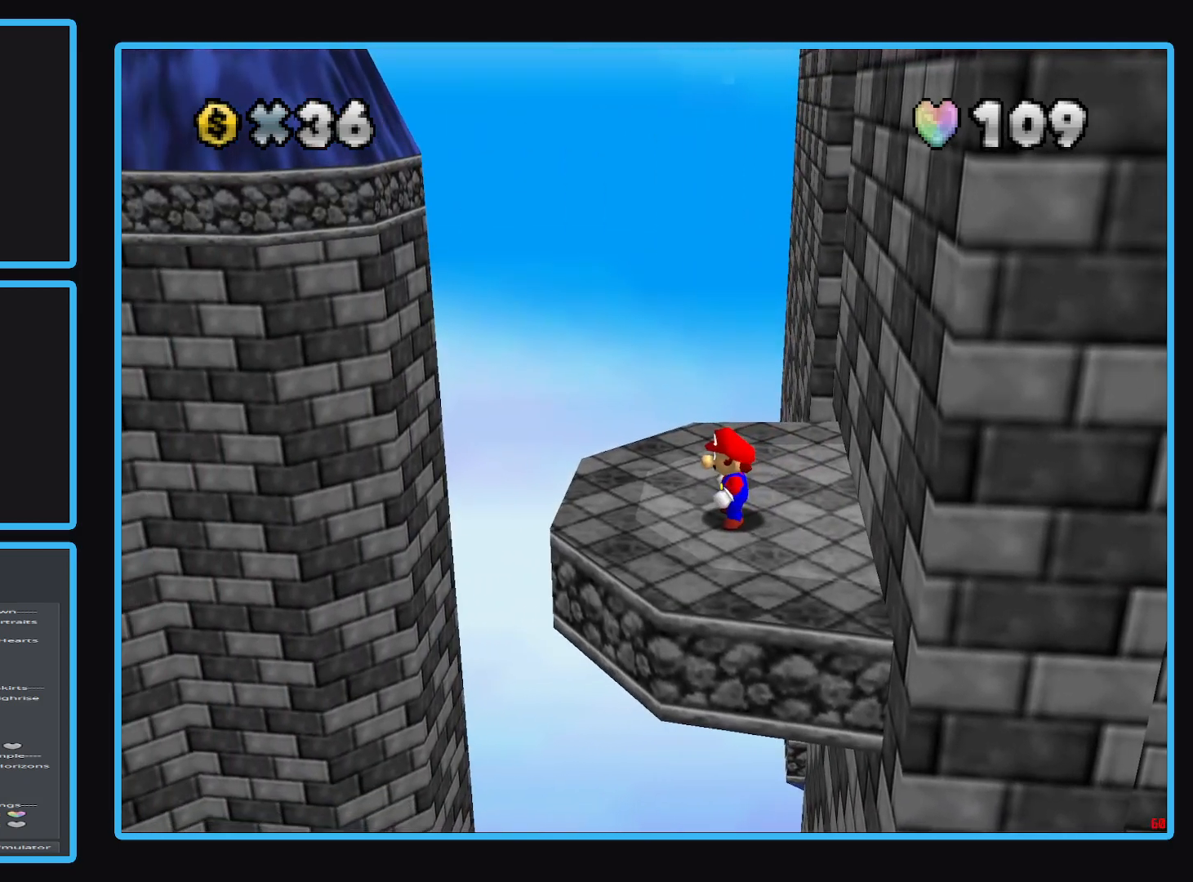
{"buttons": [], "left_stick": "up-left", "right_stick": "center", "events": [[317, "left_stick", "left"], [367, "left_stick", "up-left"]]}
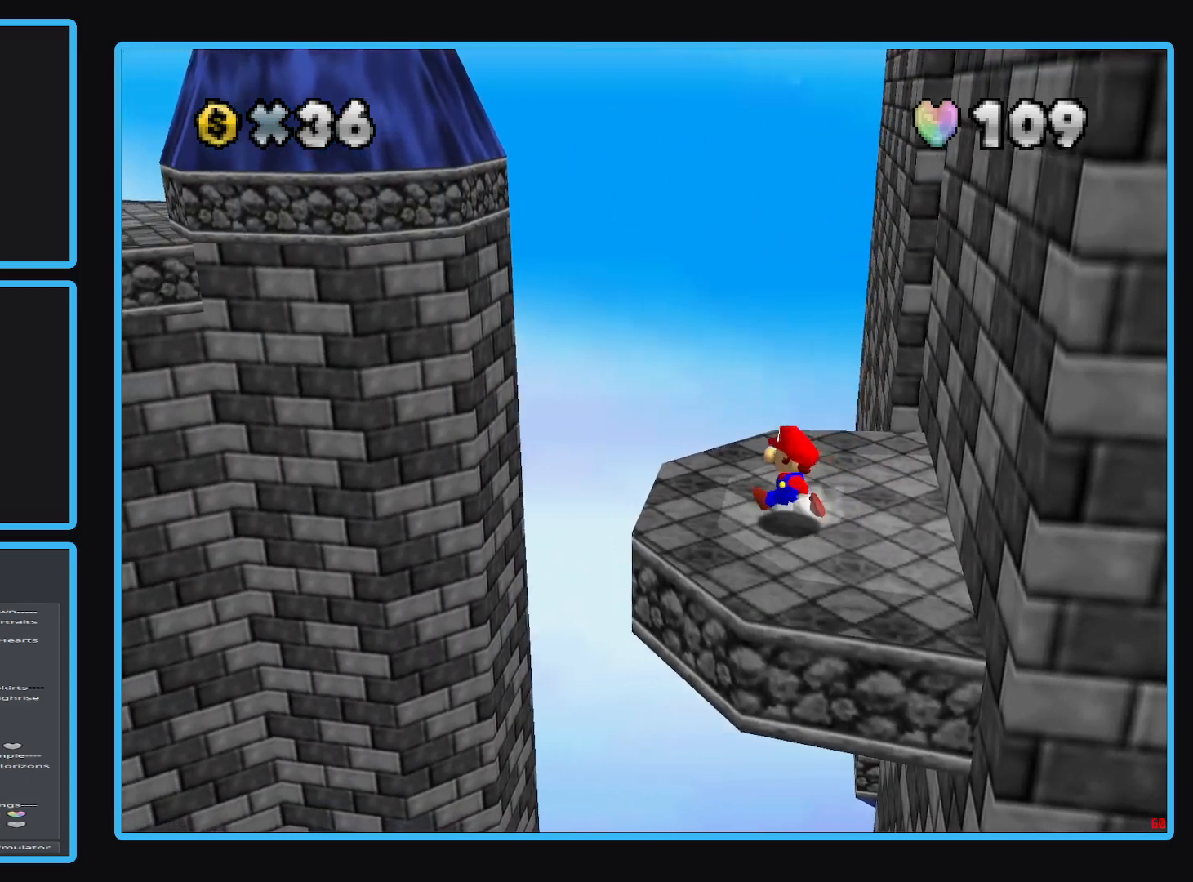
{"buttons": [], "left_stick": "right", "right_stick": "center", "events": [[333, "left_stick", "up-right"], [417, "left_stick", "right"]]}